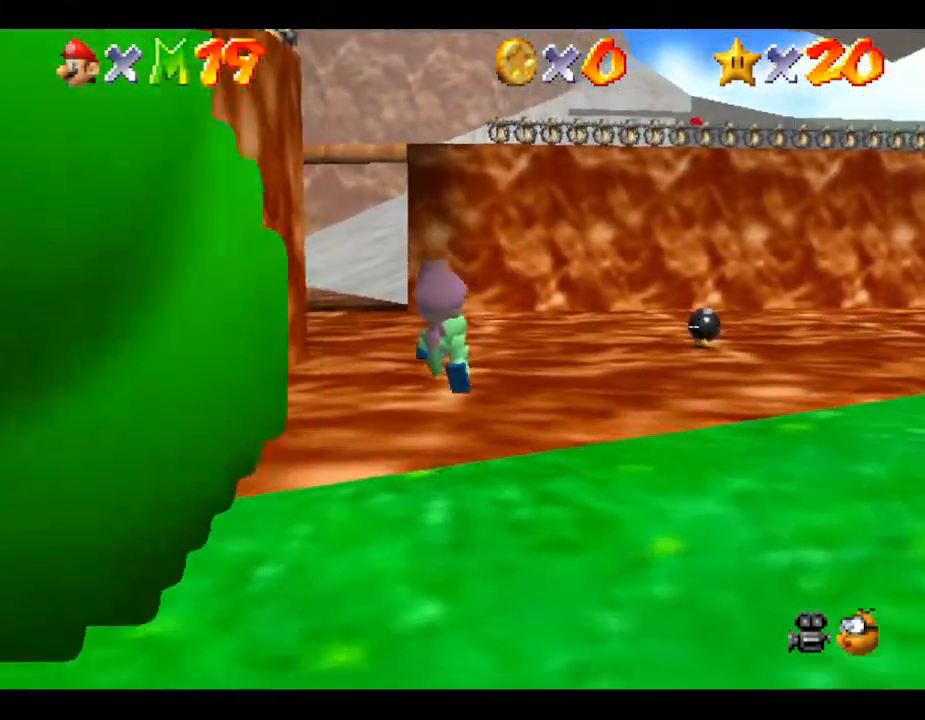
Gameplay with a controller (Nintendo layout); each line is a JSON object with the inputs held at the frame after it. "events" lists button and stick changes between this image and that frame as [ms after this image, input, new state], when the widget could be followed in between. Not read: L3 R3.
{"buttons": ["B"], "left_stick": "up", "events": [[100, "A", "down"], [283, "A", "up"], [417, "B", "down"], [417, "Z", "up"]]}
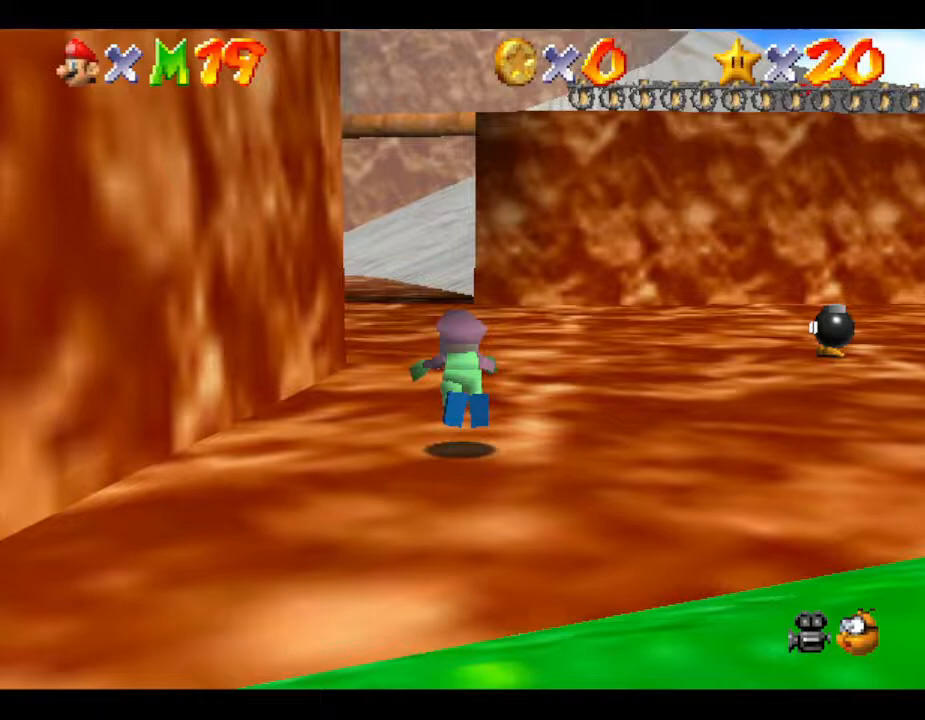
{"buttons": [], "left_stick": "up", "events": [[167, "B", "up"], [333, "B", "down"], [483, "B", "up"]]}
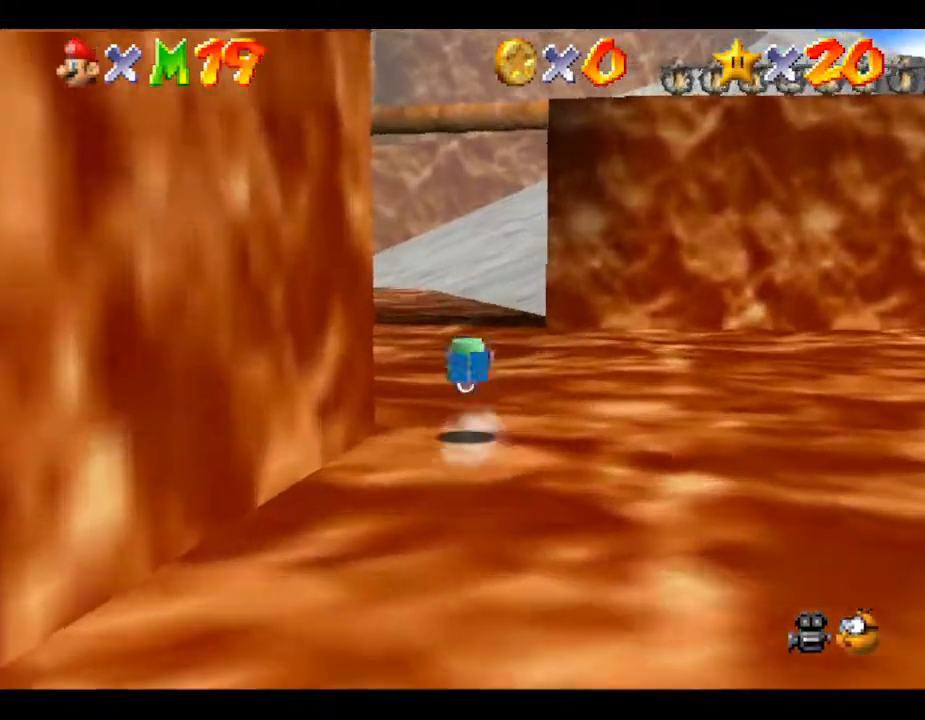
{"buttons": [], "left_stick": "up", "events": []}
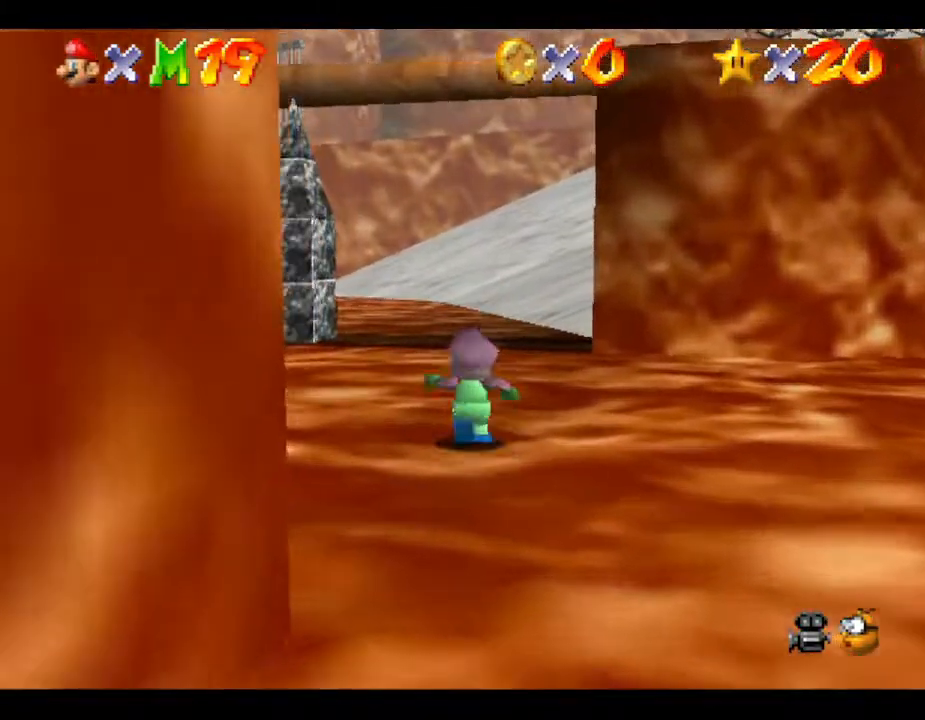
{"buttons": [], "left_stick": "up", "events": [[50, "B", "down"], [150, "B", "up"]]}
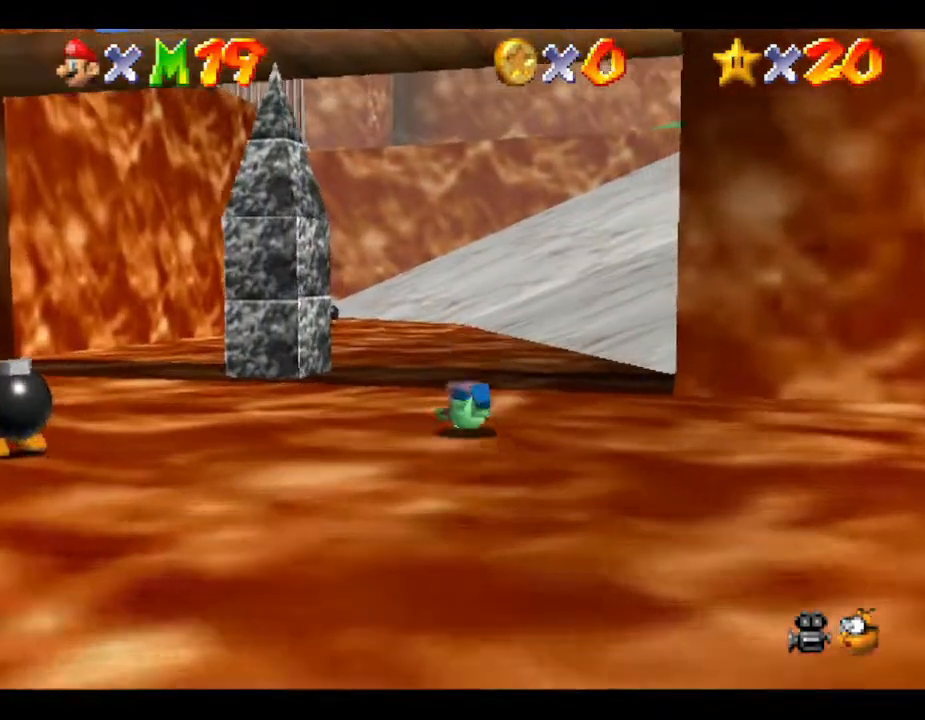
{"buttons": [], "left_stick": "up", "events": [[17, "B", "down"], [200, "B", "up"]]}
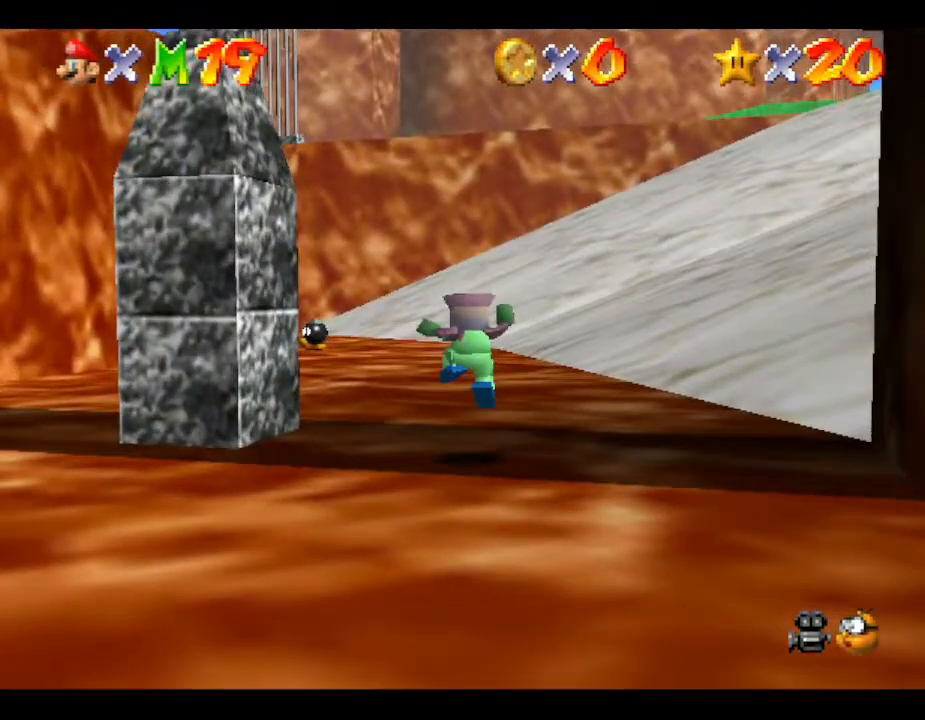
{"buttons": [], "left_stick": "up", "events": [[133, "B", "down"], [367, "B", "up"]]}
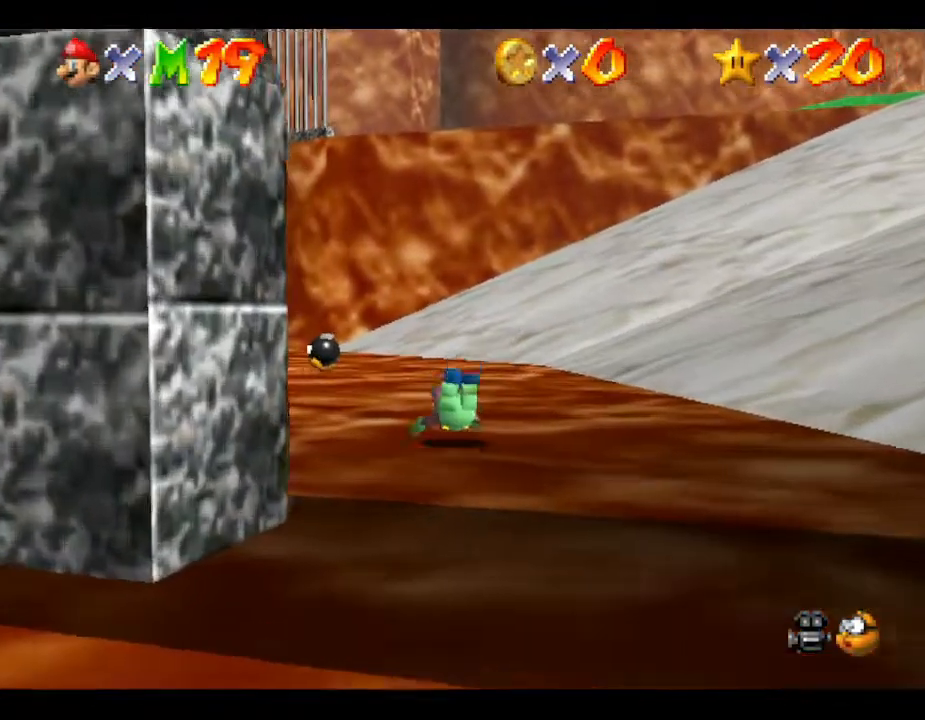
{"buttons": [], "left_stick": "up", "events": [[50, "B", "down"], [217, "B", "up"]]}
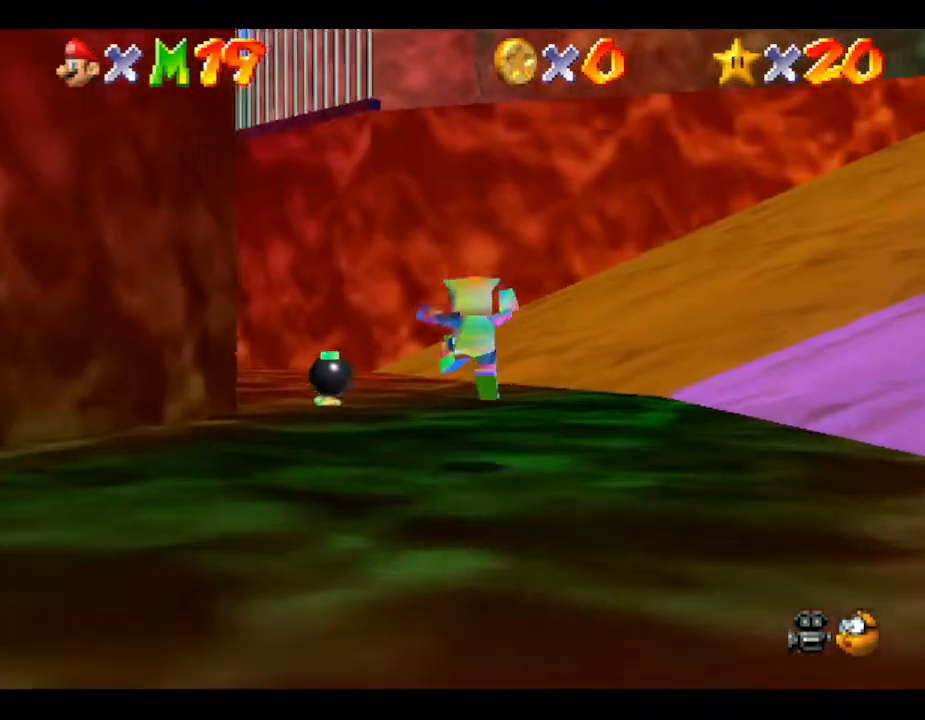
{"buttons": [], "left_stick": "up", "events": [[150, "B", "down"], [300, "B", "up"]]}
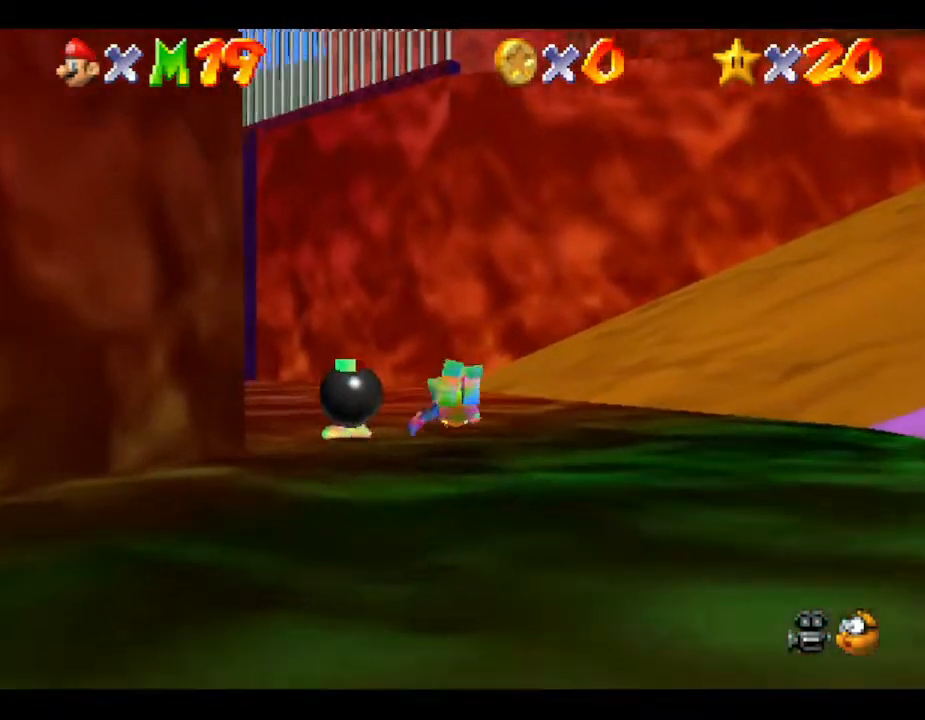
{"buttons": [], "left_stick": "up-left", "events": [[133, "B", "down"], [133, "left_stick", "up-left"], [250, "B", "up"]]}
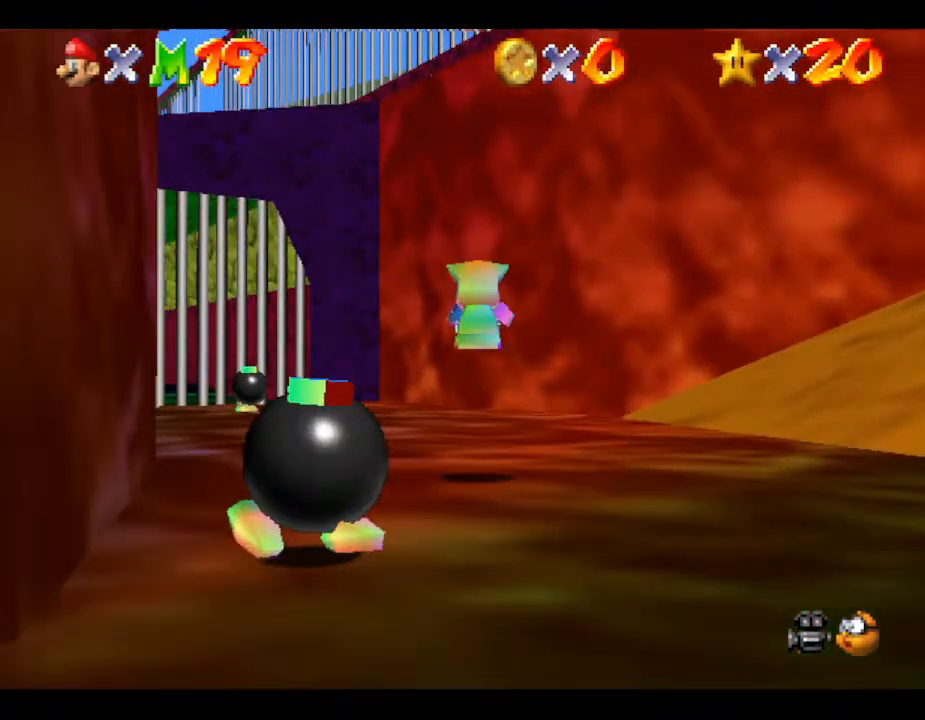
{"buttons": [], "left_stick": "up-left", "events": []}
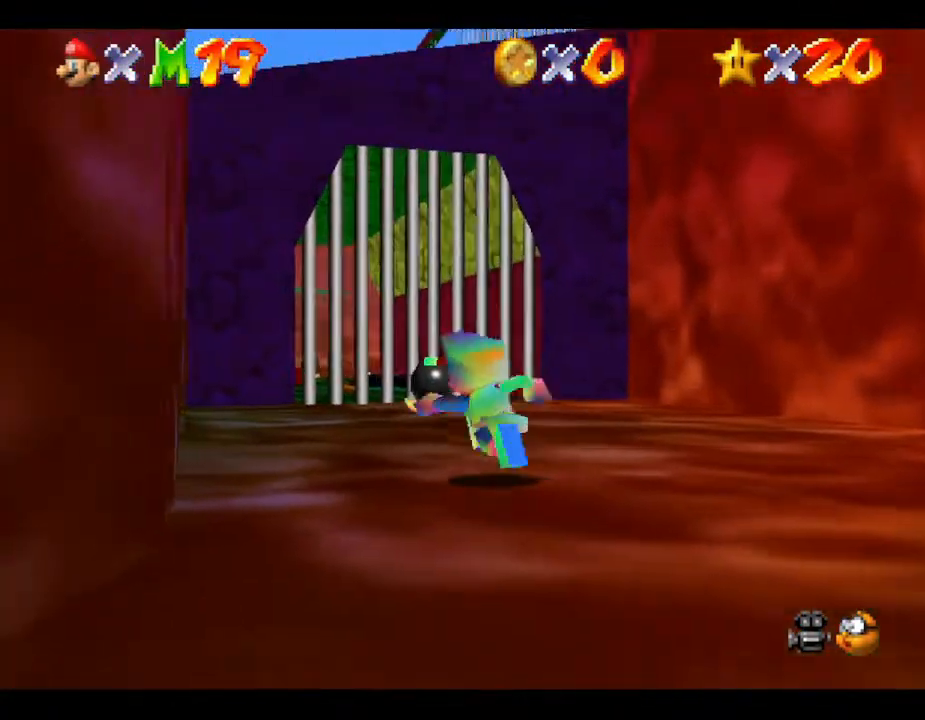
{"buttons": [], "left_stick": "up-left", "events": [[183, "left_stick", "up"], [317, "left_stick", "up-left"]]}
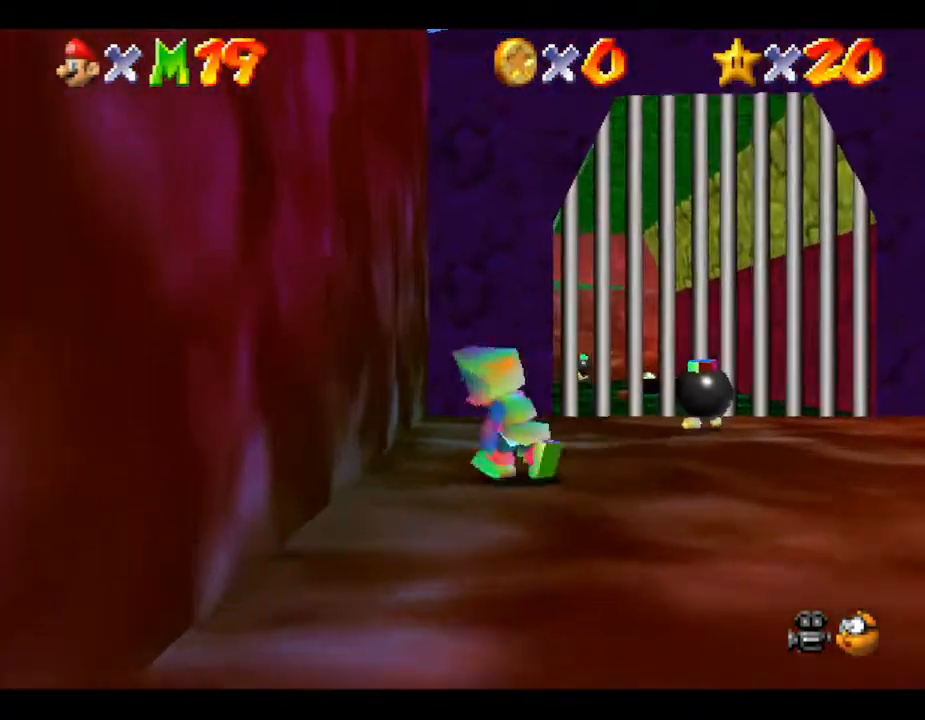
{"buttons": [], "left_stick": "up", "events": [[50, "left_stick", "up"]]}
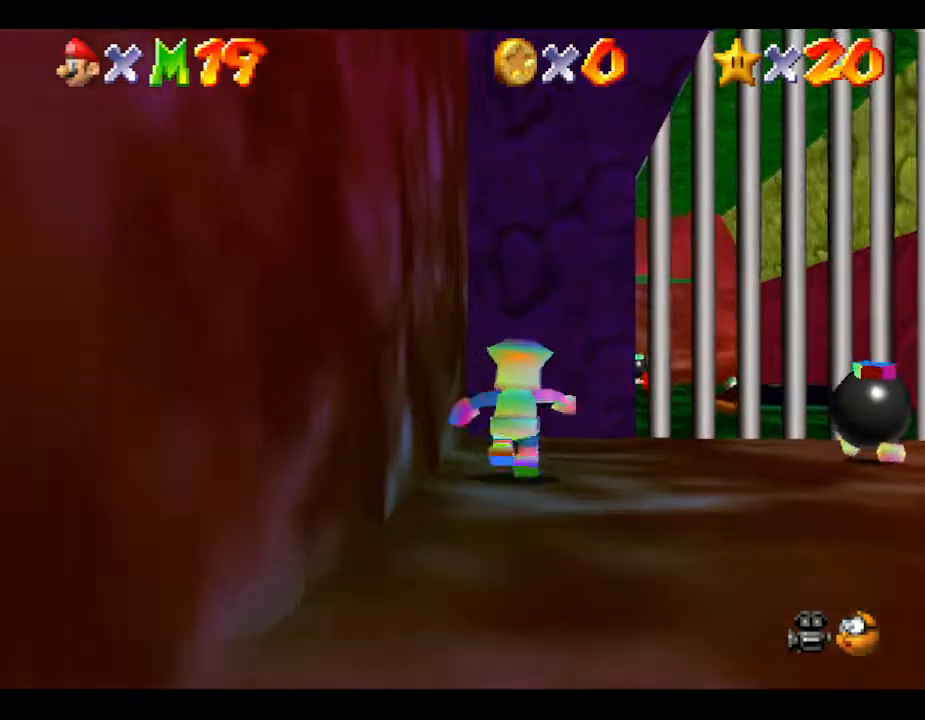
{"buttons": ["A"], "left_stick": "left", "events": [[150, "left_stick", "right"], [300, "left_stick", "left"], [400, "A", "down"]]}
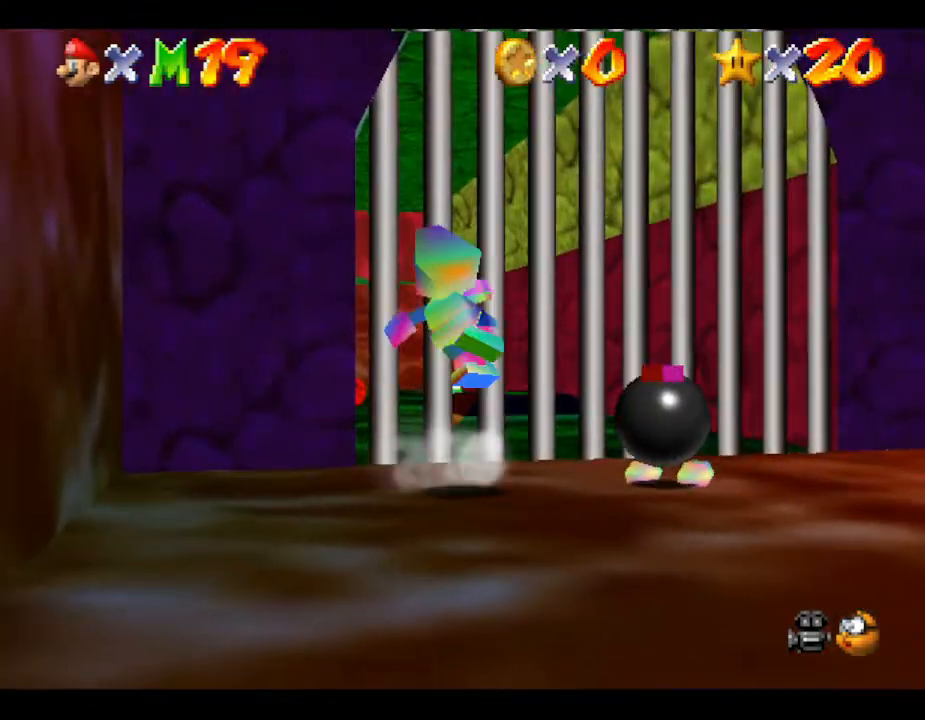
{"buttons": ["A"], "left_stick": "up-left", "events": [[333, "A", "up"], [450, "A", "down"], [483, "left_stick", "up-left"]]}
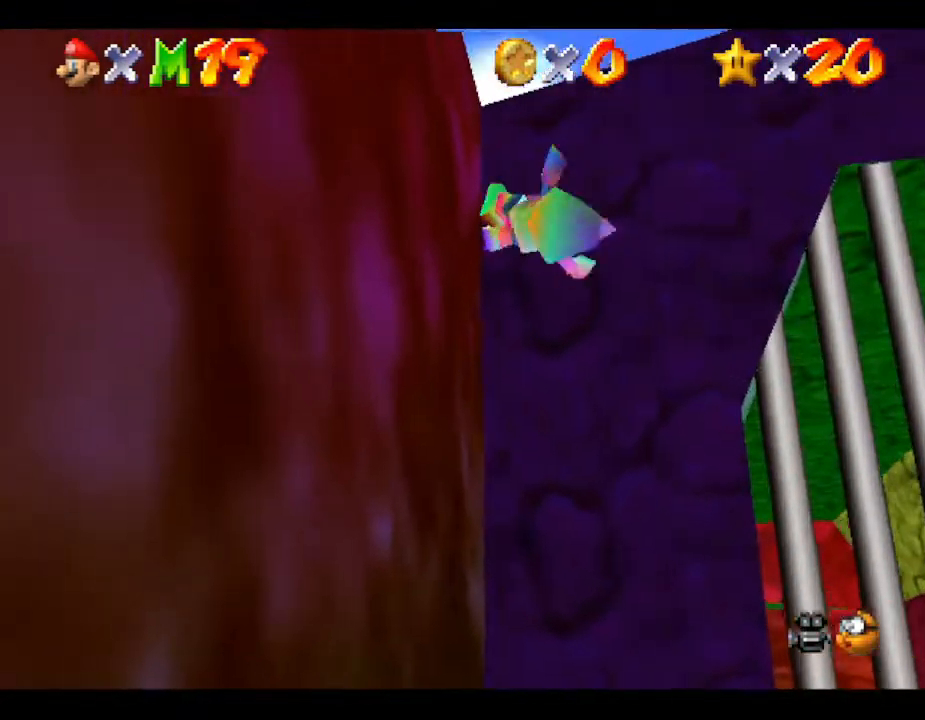
{"buttons": [], "left_stick": "center", "events": [[100, "left_stick", "up"], [383, "A", "up"], [467, "left_stick", "center"]]}
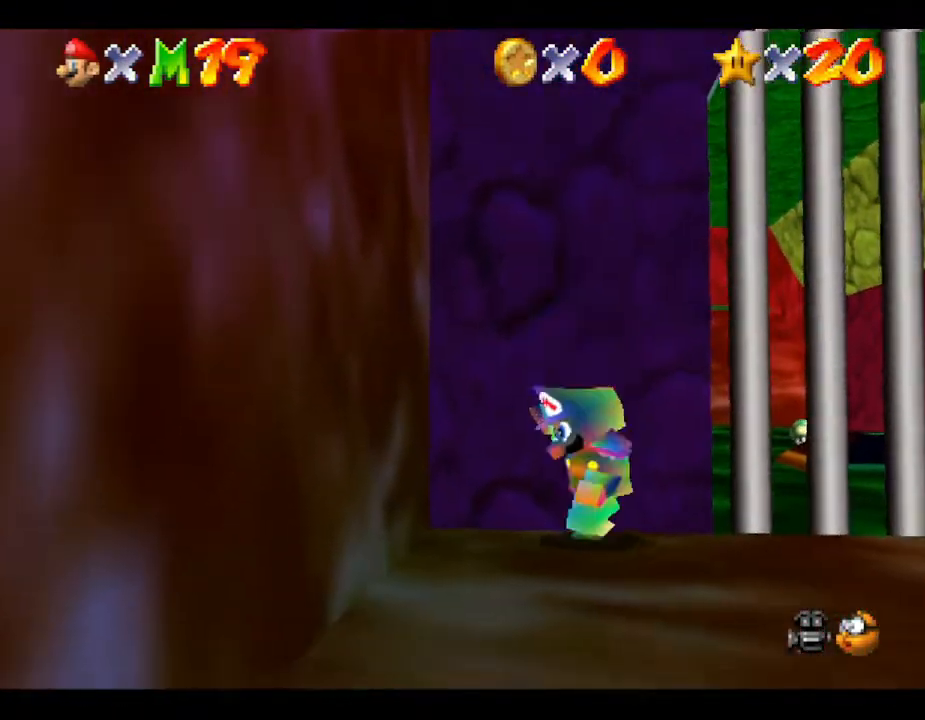
{"buttons": [], "left_stick": "down", "events": [[100, "left_stick", "down"]]}
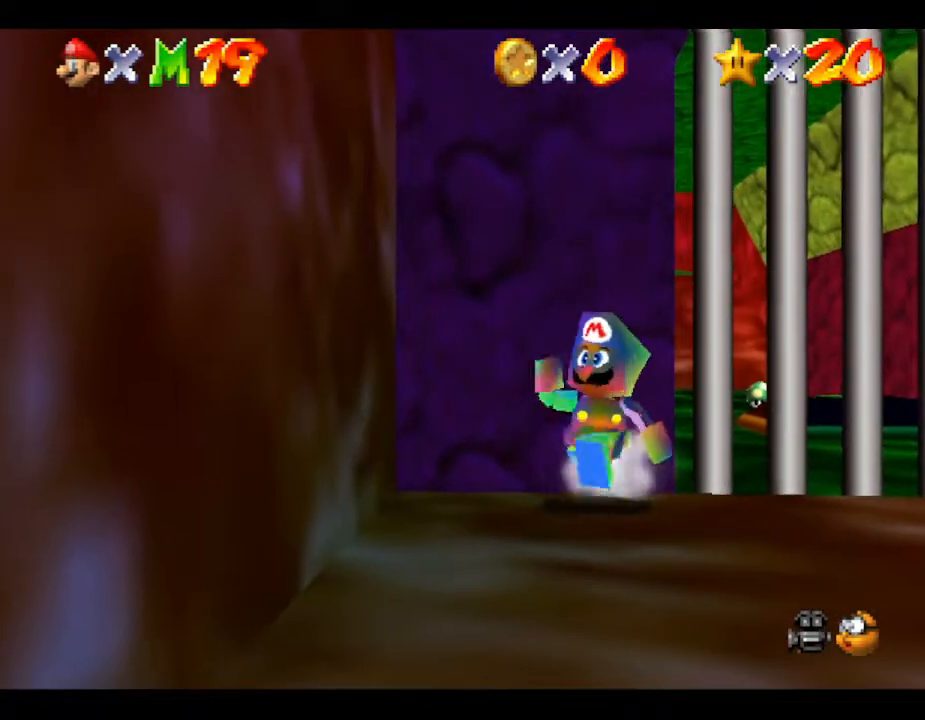
{"buttons": [], "left_stick": "right", "events": [[333, "left_stick", "right"]]}
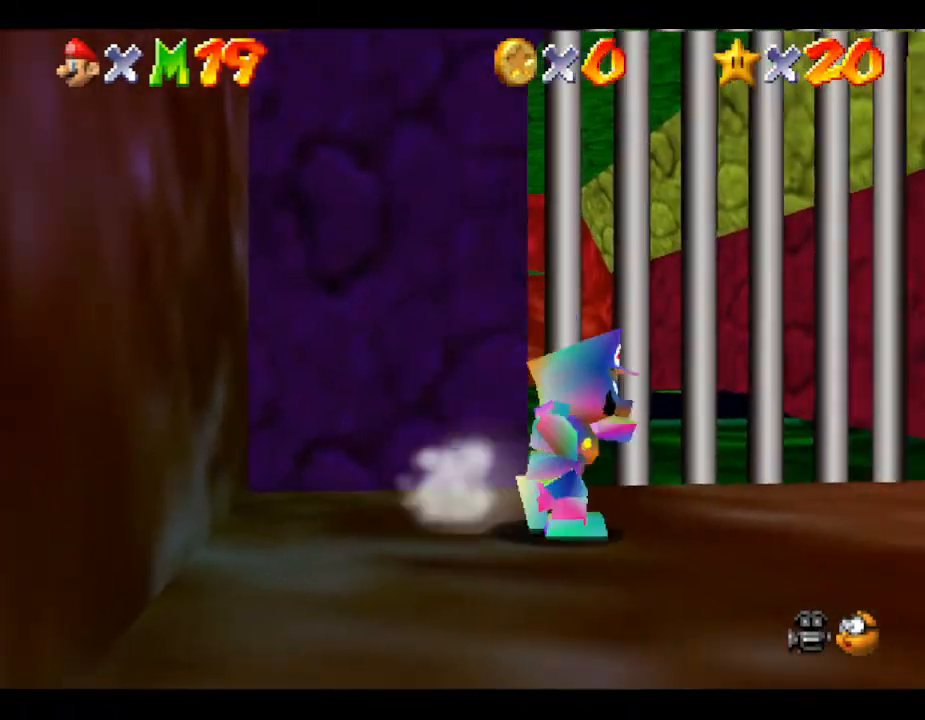
{"buttons": ["A"], "left_stick": "left", "events": [[83, "left_stick", "left"], [150, "A", "down"]]}
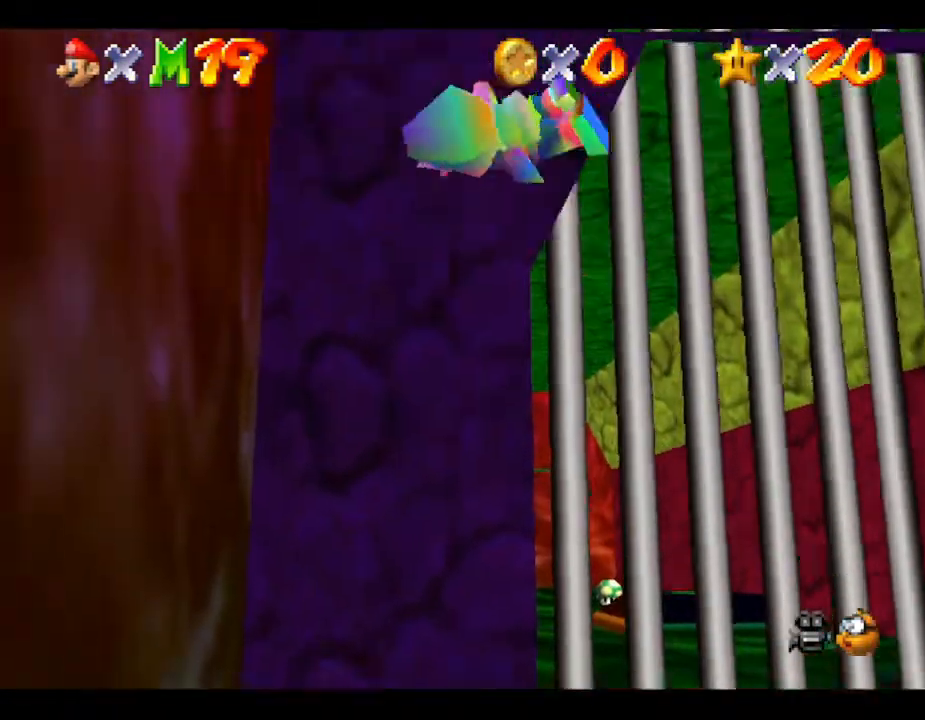
{"buttons": ["A"], "left_stick": "up", "events": [[67, "A", "up"], [267, "A", "down"], [283, "left_stick", "up"]]}
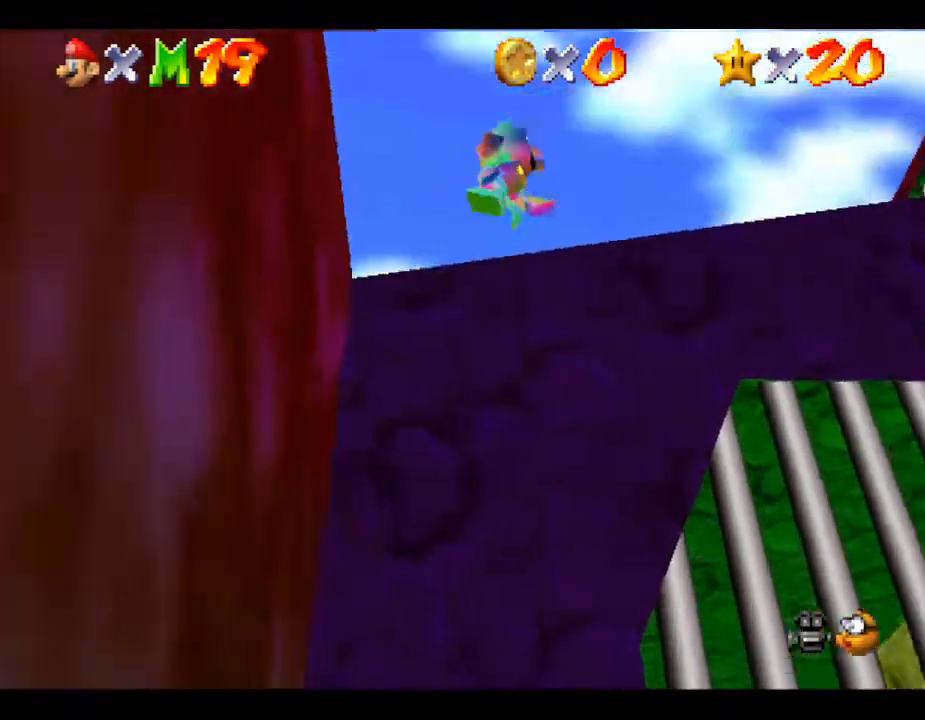
{"buttons": [], "left_stick": "up-left", "events": [[167, "left_stick", "up-left"], [417, "A", "up"]]}
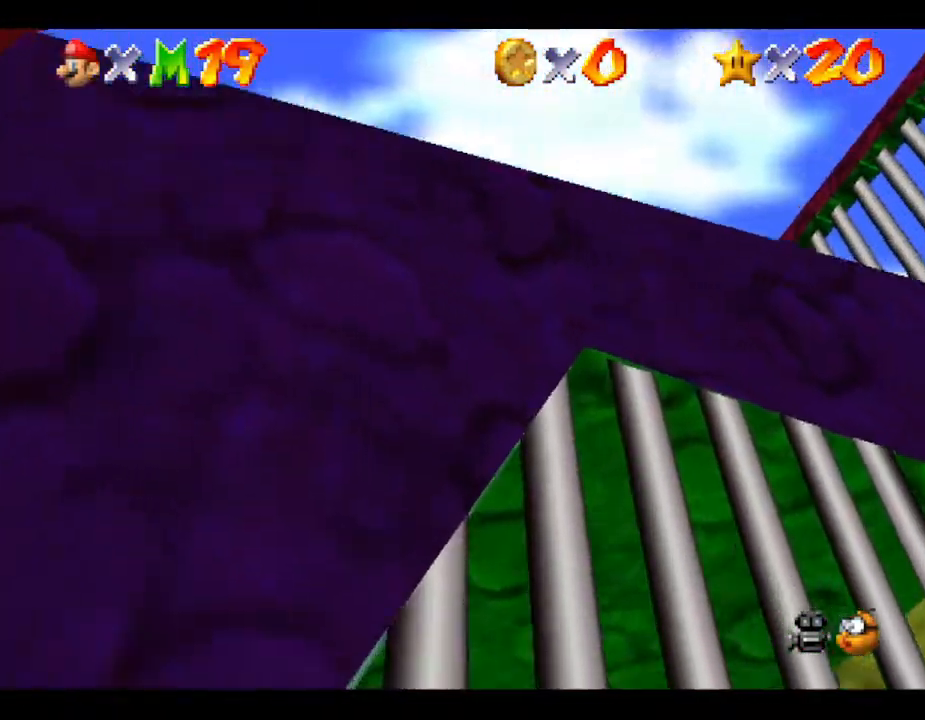
{"buttons": [], "left_stick": "up-left", "events": []}
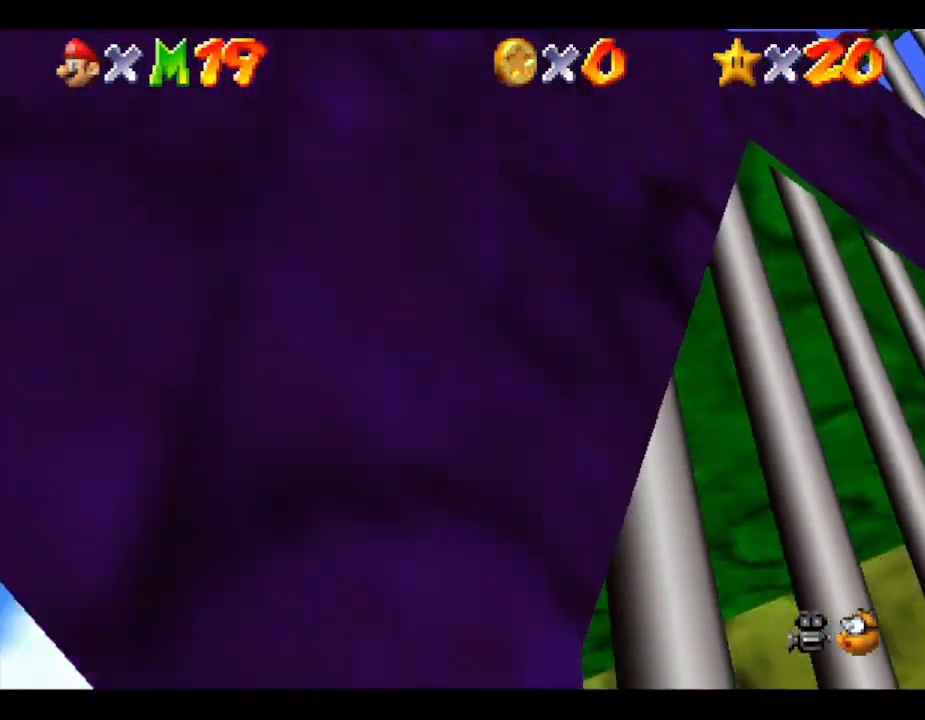
{"buttons": [], "left_stick": "up-left", "events": []}
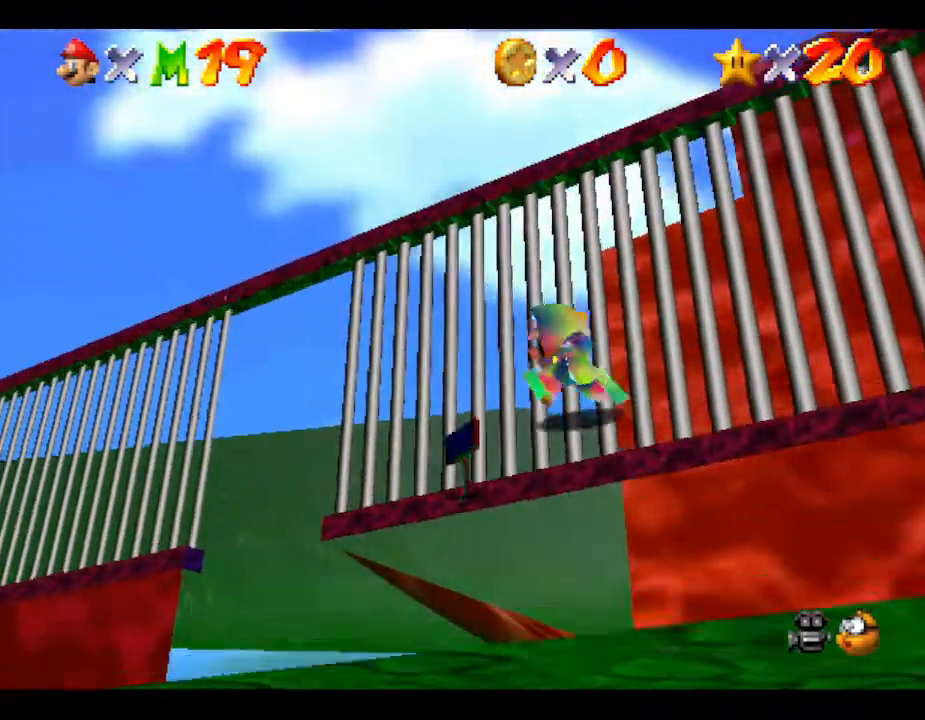
{"buttons": [], "left_stick": "up-left", "events": []}
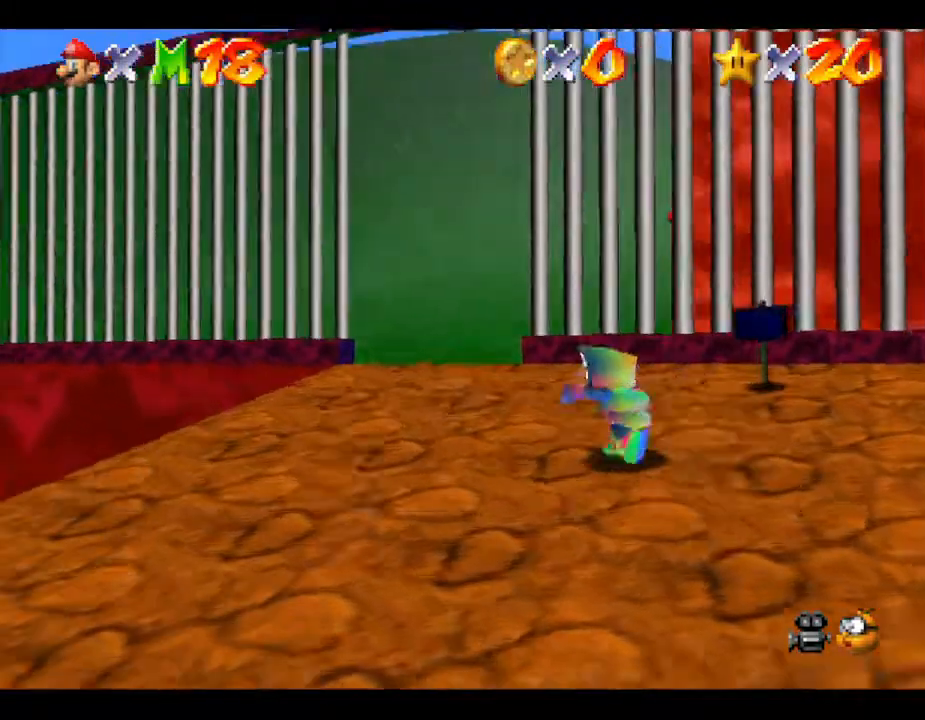
{"buttons": [], "left_stick": "up-left", "events": []}
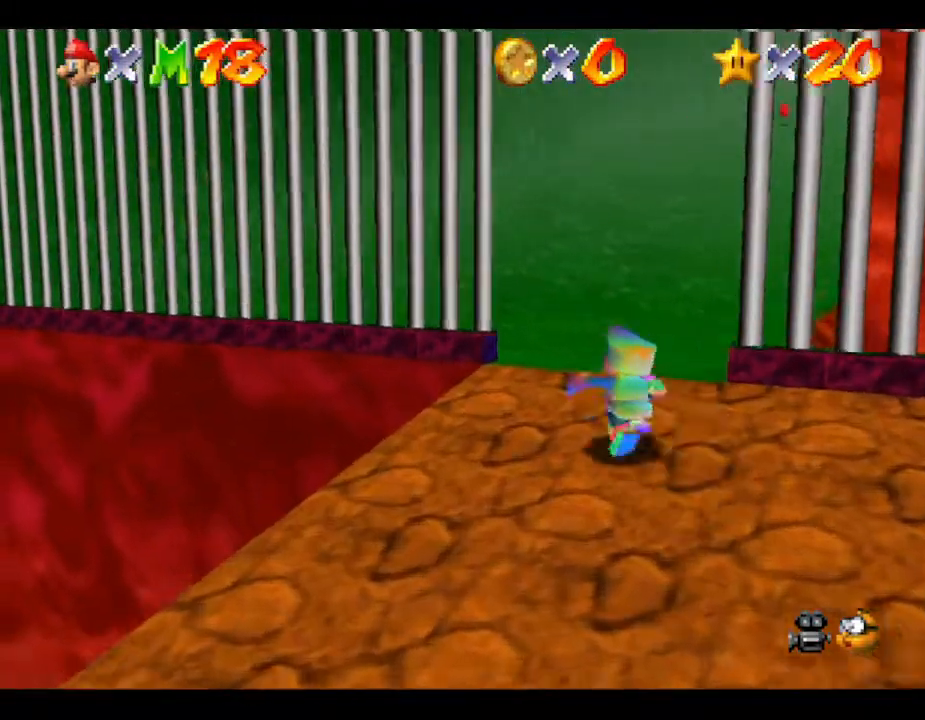
{"buttons": [], "left_stick": "right", "events": [[50, "left_stick", "up"], [417, "left_stick", "right"]]}
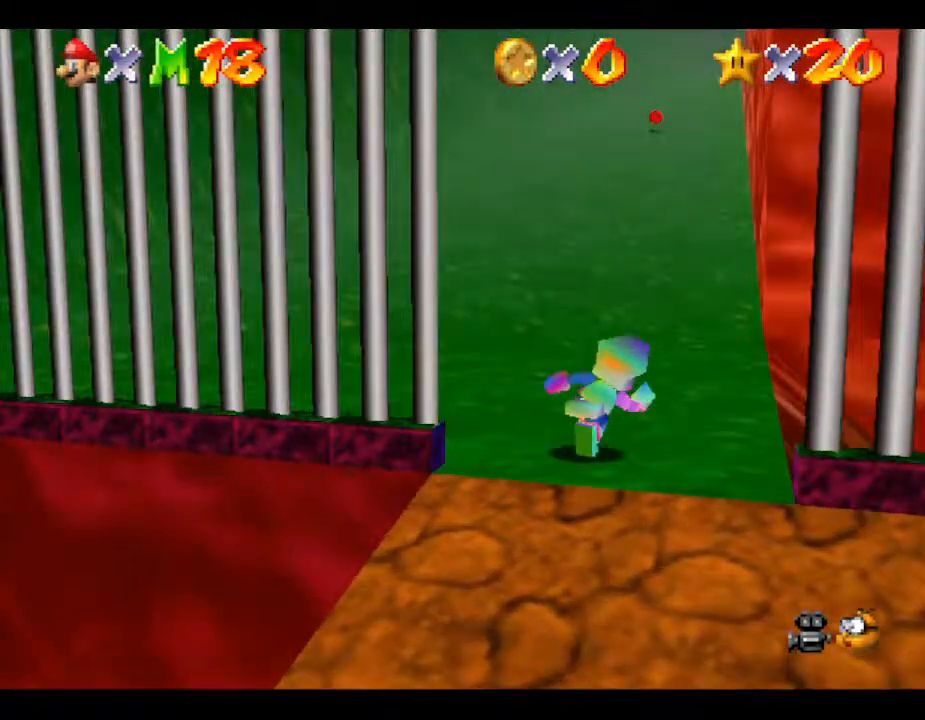
{"buttons": ["A", "Z"], "left_stick": "up-right", "events": [[100, "Z", "down"], [233, "A", "down"], [350, "left_stick", "up-right"]]}
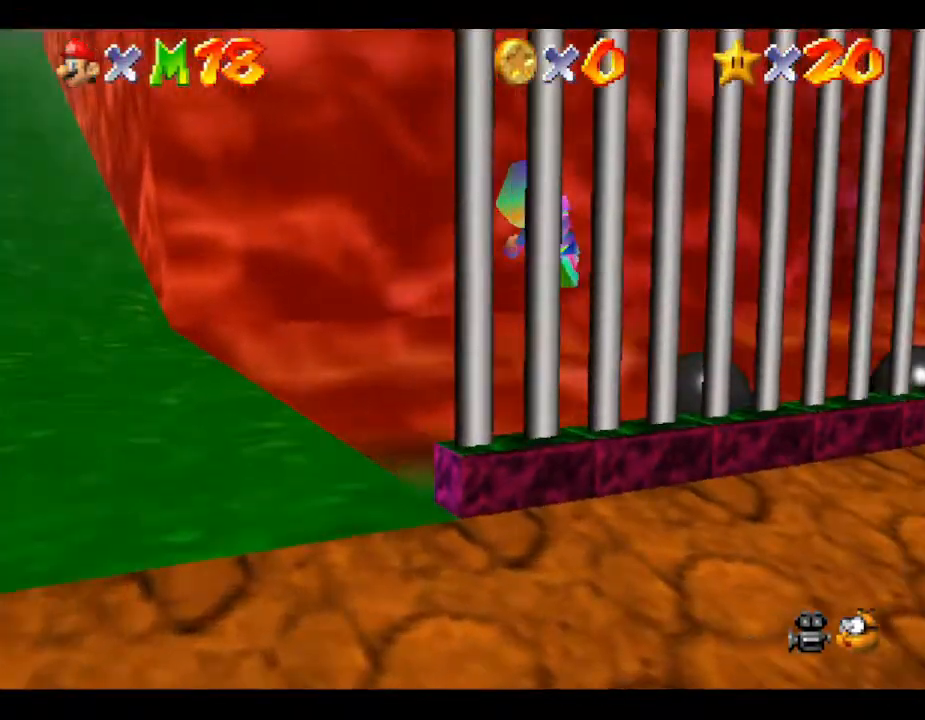
{"buttons": ["A", "Z"], "left_stick": "up-right", "events": []}
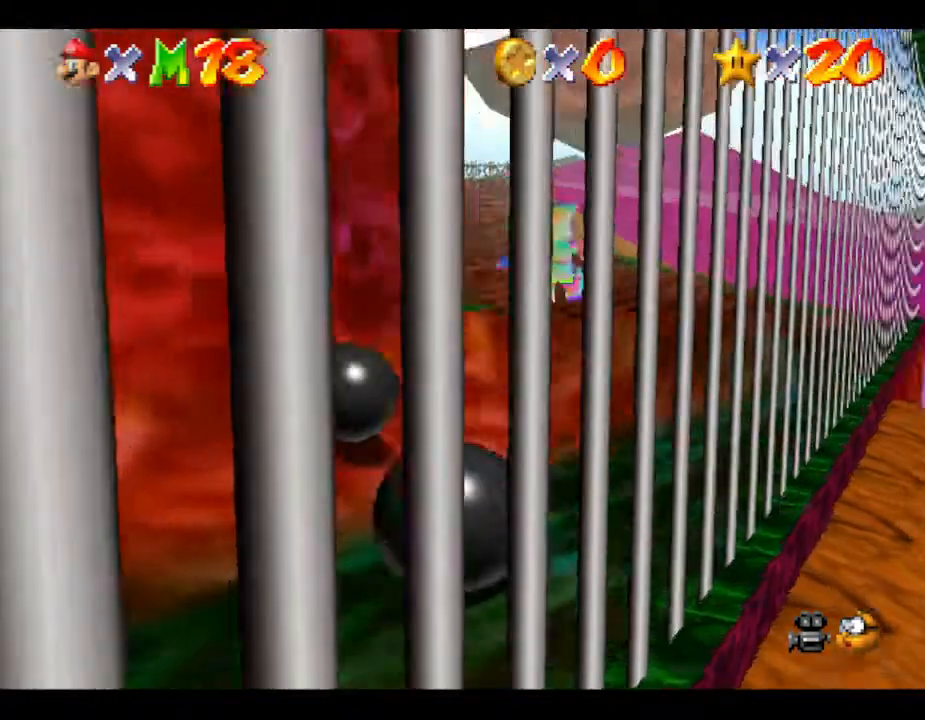
{"buttons": ["Z"], "left_stick": "up", "events": [[200, "A", "up"], [200, "left_stick", "up"]]}
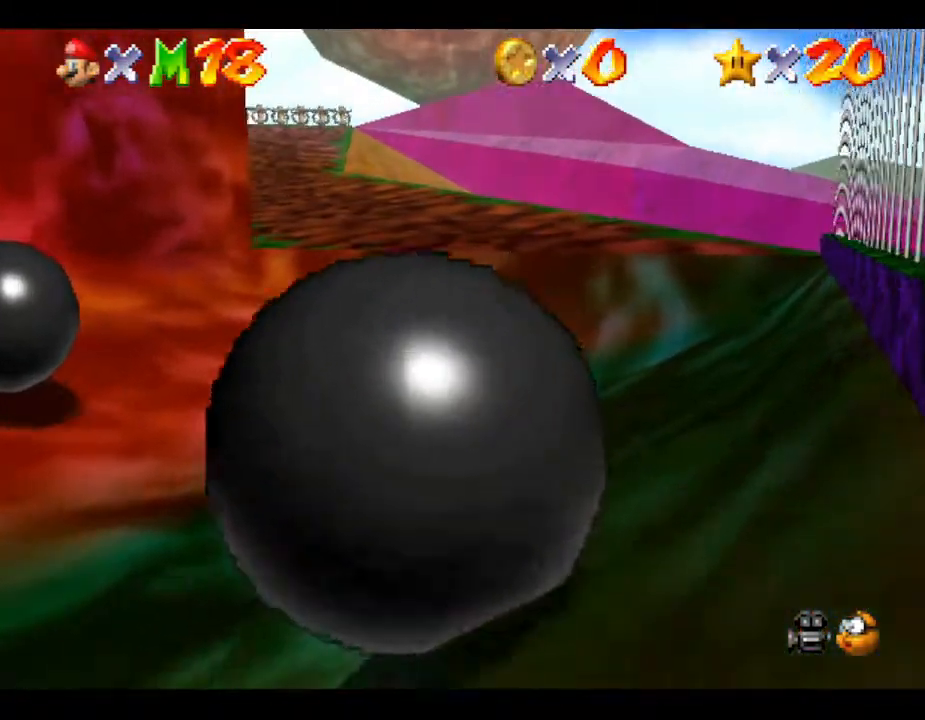
{"buttons": ["Z"], "left_stick": "up-left", "events": [[83, "A", "down"], [400, "A", "up"], [500, "left_stick", "up-left"]]}
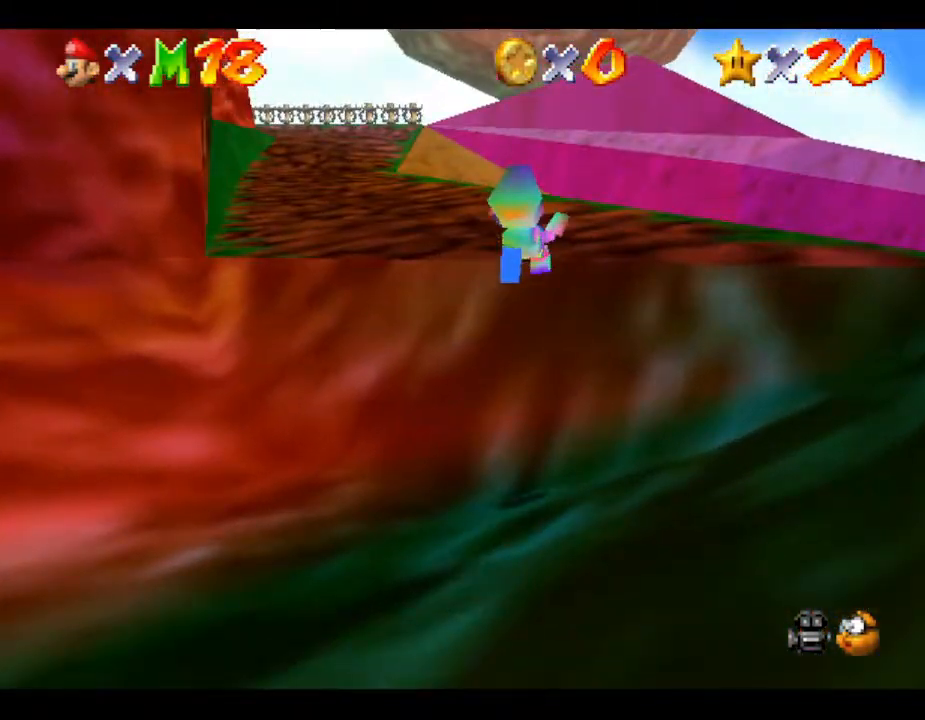
{"buttons": [], "left_stick": "up", "events": [[17, "Z", "up"], [267, "left_stick", "up"]]}
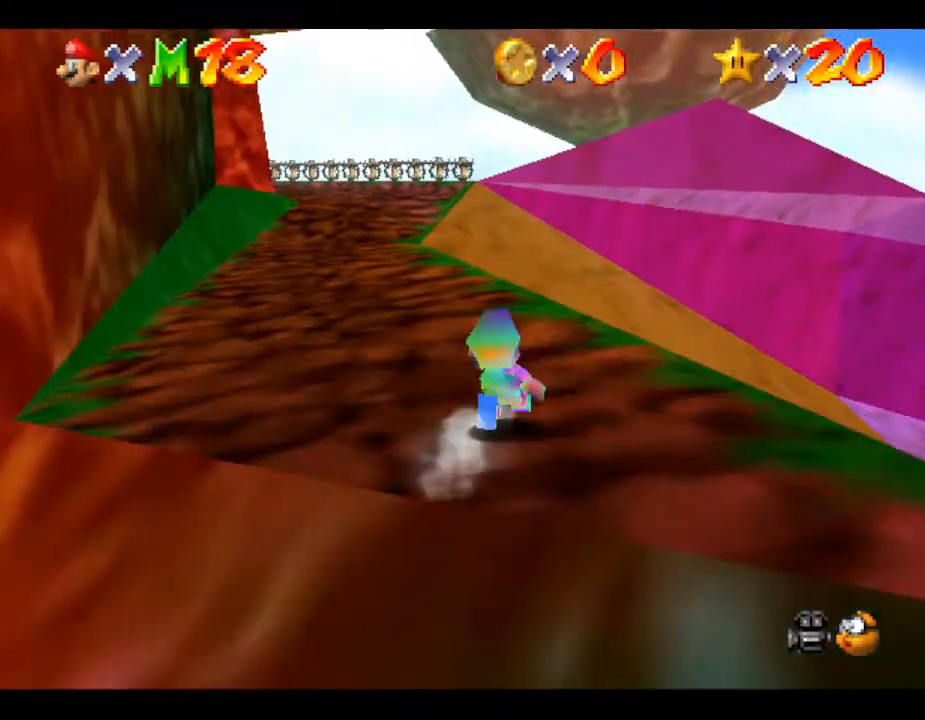
{"buttons": ["Z"], "left_stick": "up", "events": [[233, "Z", "down"], [317, "A", "down"], [450, "A", "up"]]}